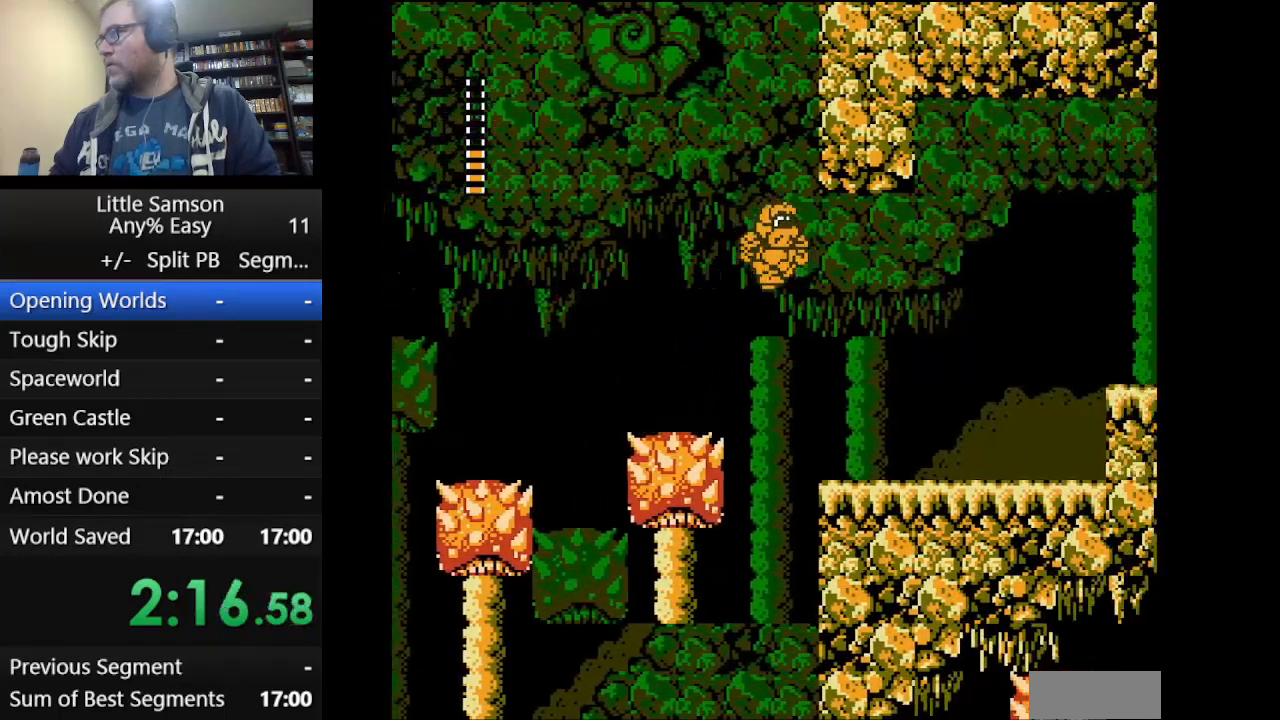
Gameplay with a controller (Nintendo layout); each line is a JSON object with the inputs held at the frame after it. "events" lists button and stick changes between this image and that frame as [ms after this image, input, new state], when the widget could be followed in between. Not read: L3 R3.
{"buttons": ["DPAD_RIGHT"], "events": []}
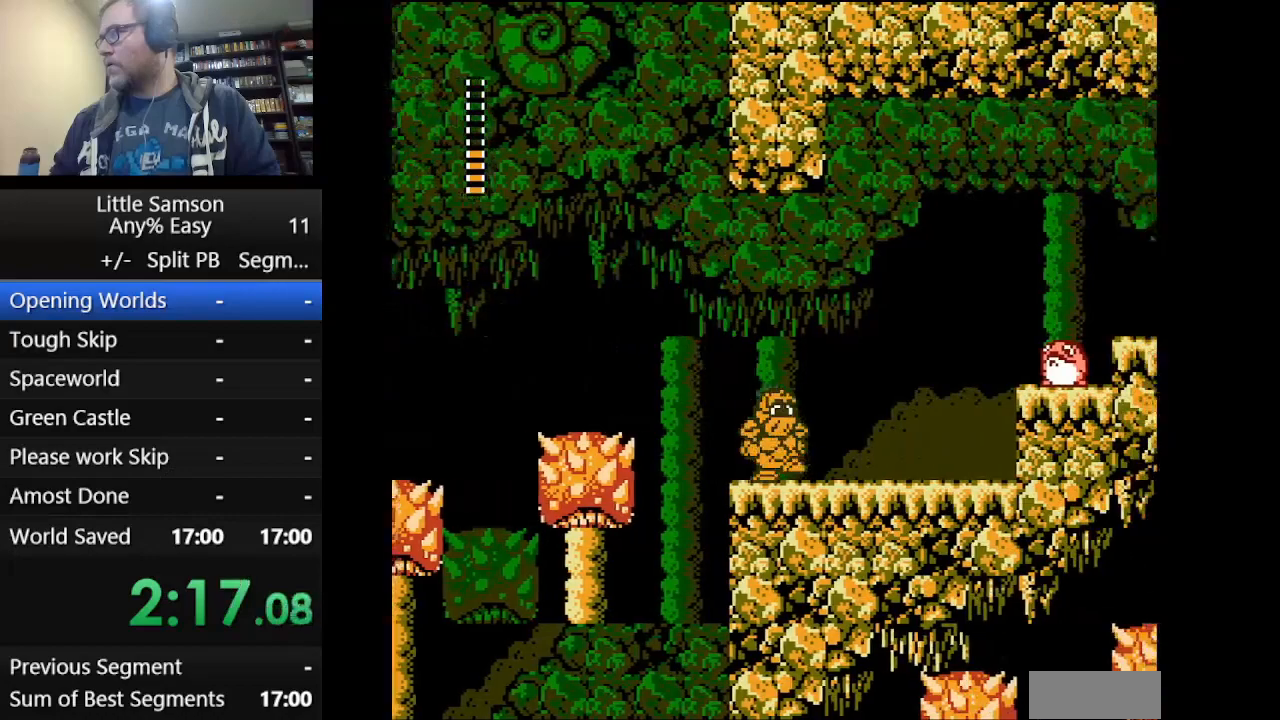
{"buttons": ["A", "DPAD_RIGHT"], "events": [[375, "A", "down"]]}
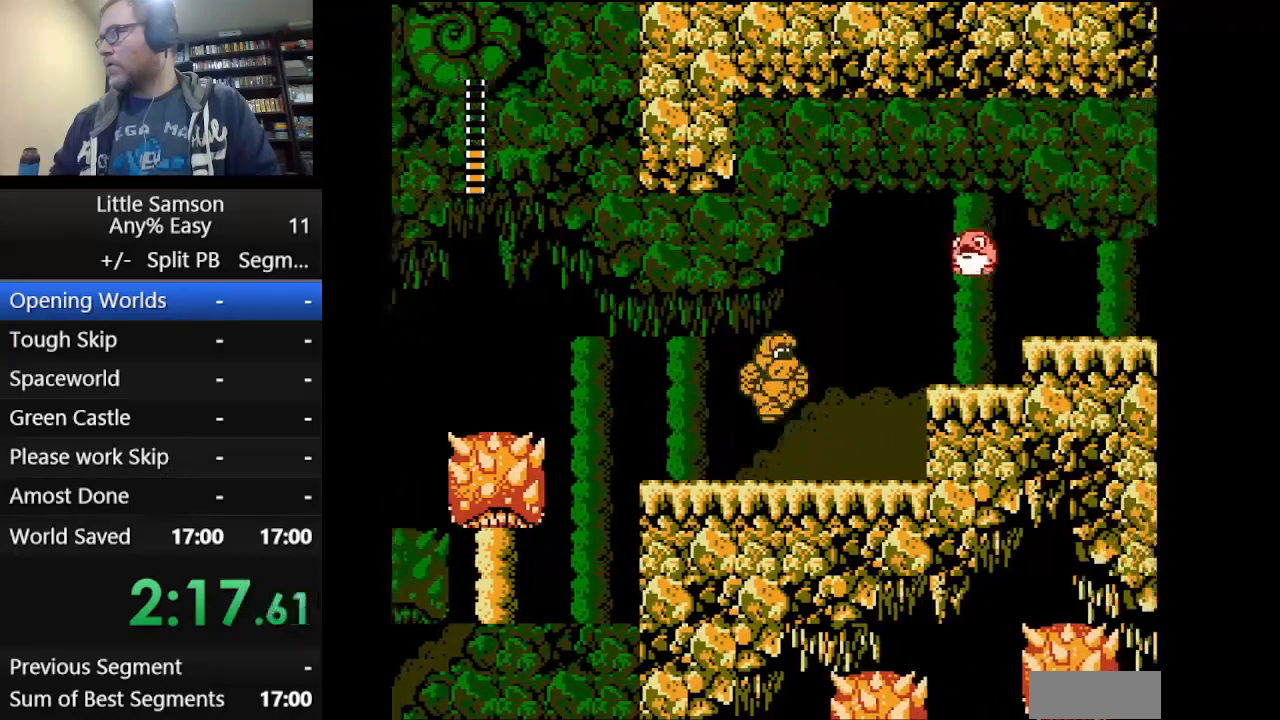
{"buttons": ["DPAD_RIGHT"], "events": [[41, "A", "up"], [125, "B", "down"], [208, "B", "up"], [250, "B", "down"], [417, "B", "up"]]}
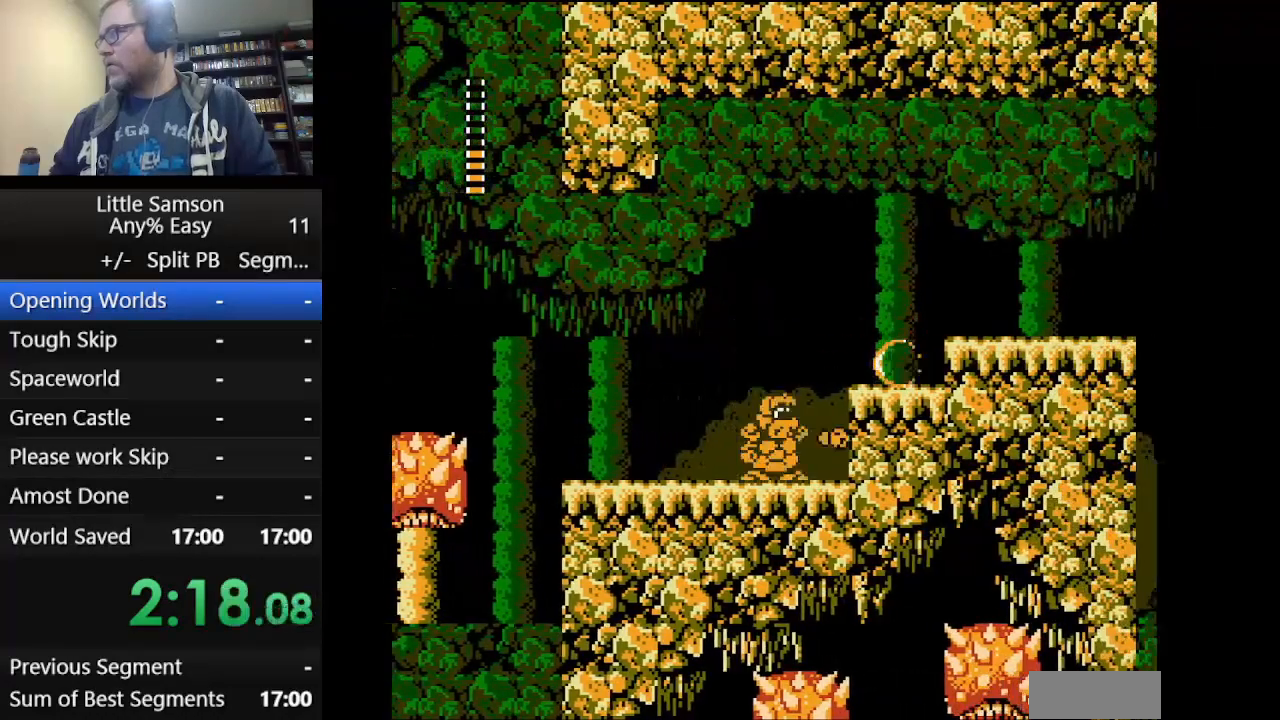
{"buttons": ["DPAD_RIGHT"], "events": [[126, "A", "down"], [417, "A", "up"]]}
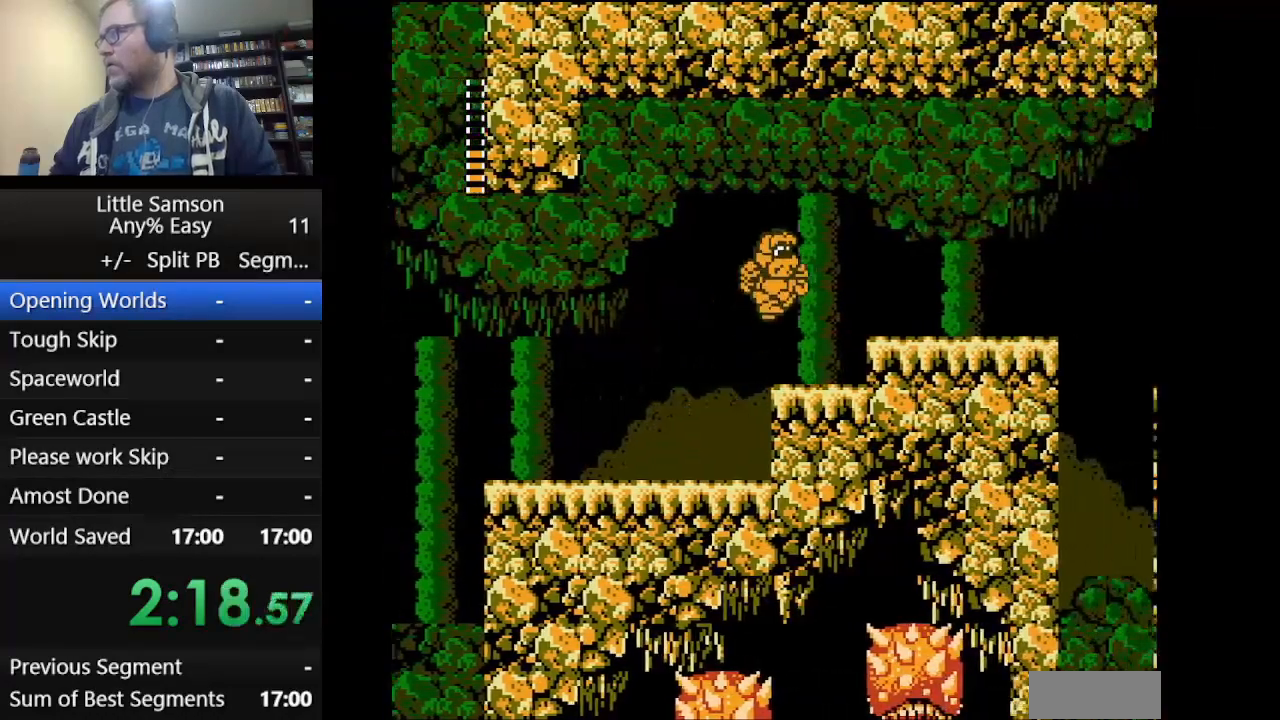
{"buttons": ["DPAD_RIGHT"], "events": [[334, "A", "down"], [459, "A", "up"]]}
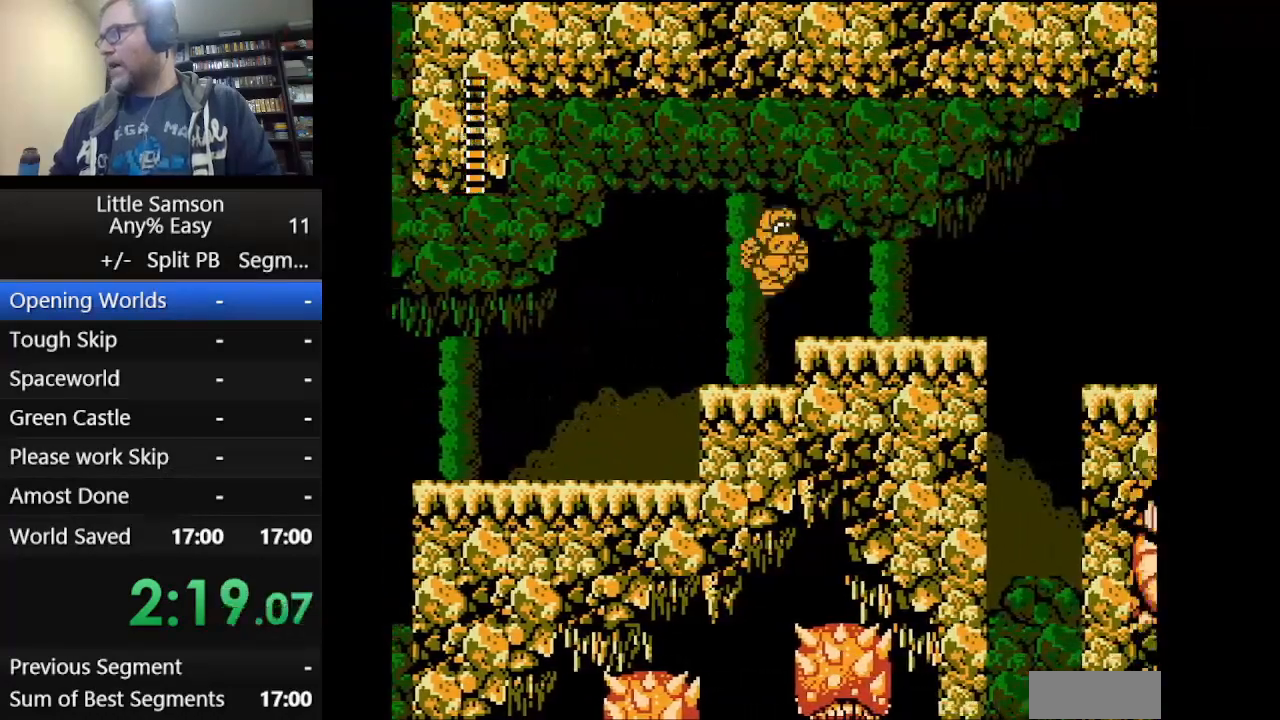
{"buttons": ["DPAD_RIGHT"], "events": []}
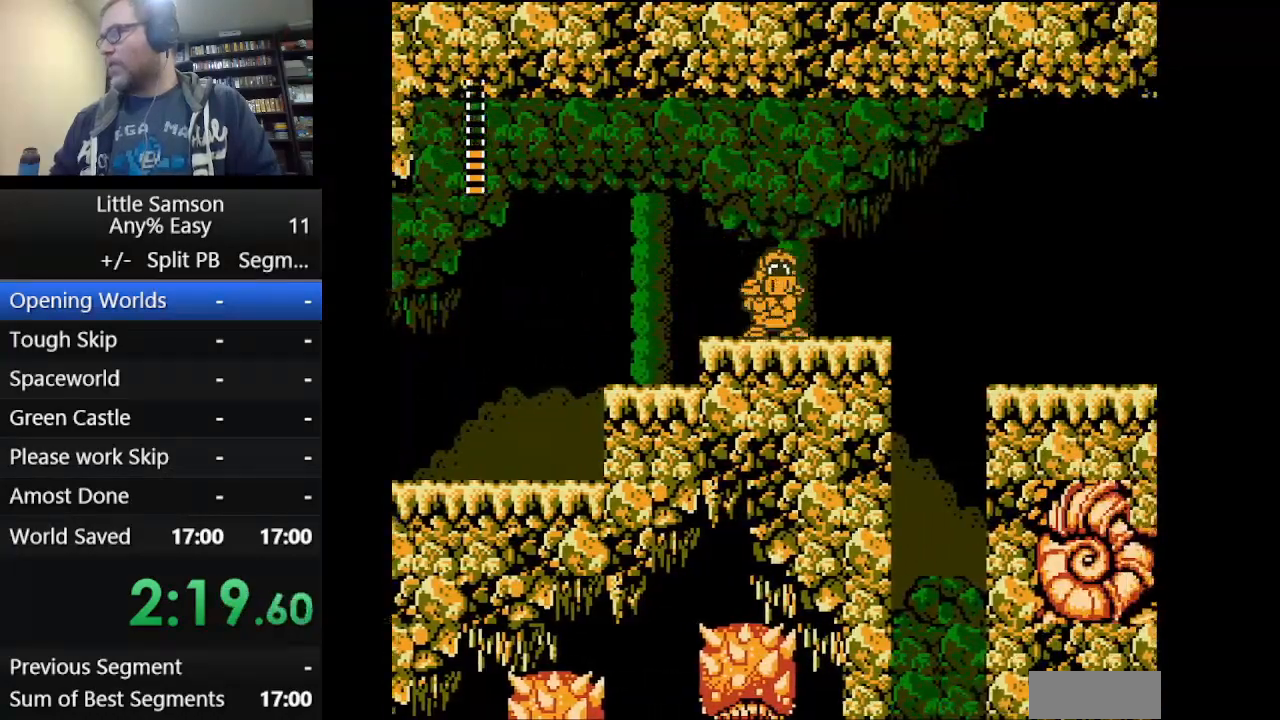
{"buttons": ["DPAD_RIGHT"], "events": []}
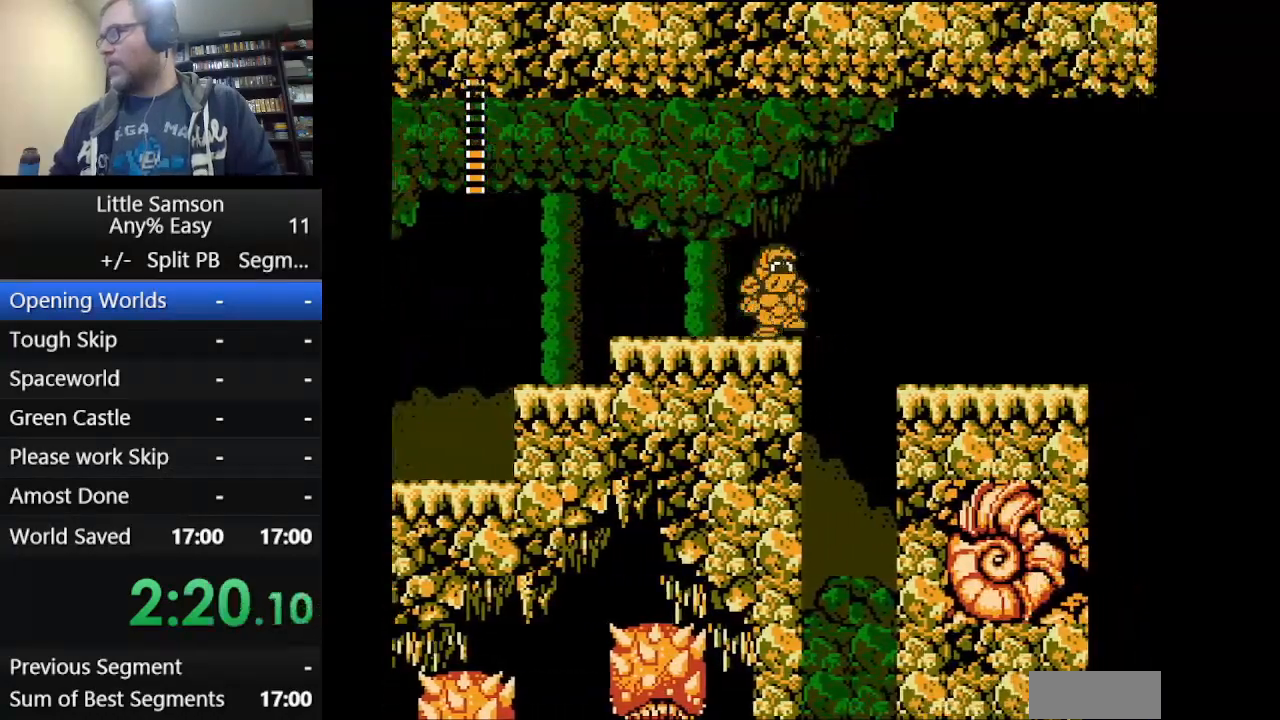
{"buttons": ["A", "DPAD_RIGHT"], "events": [[84, "A", "down"]]}
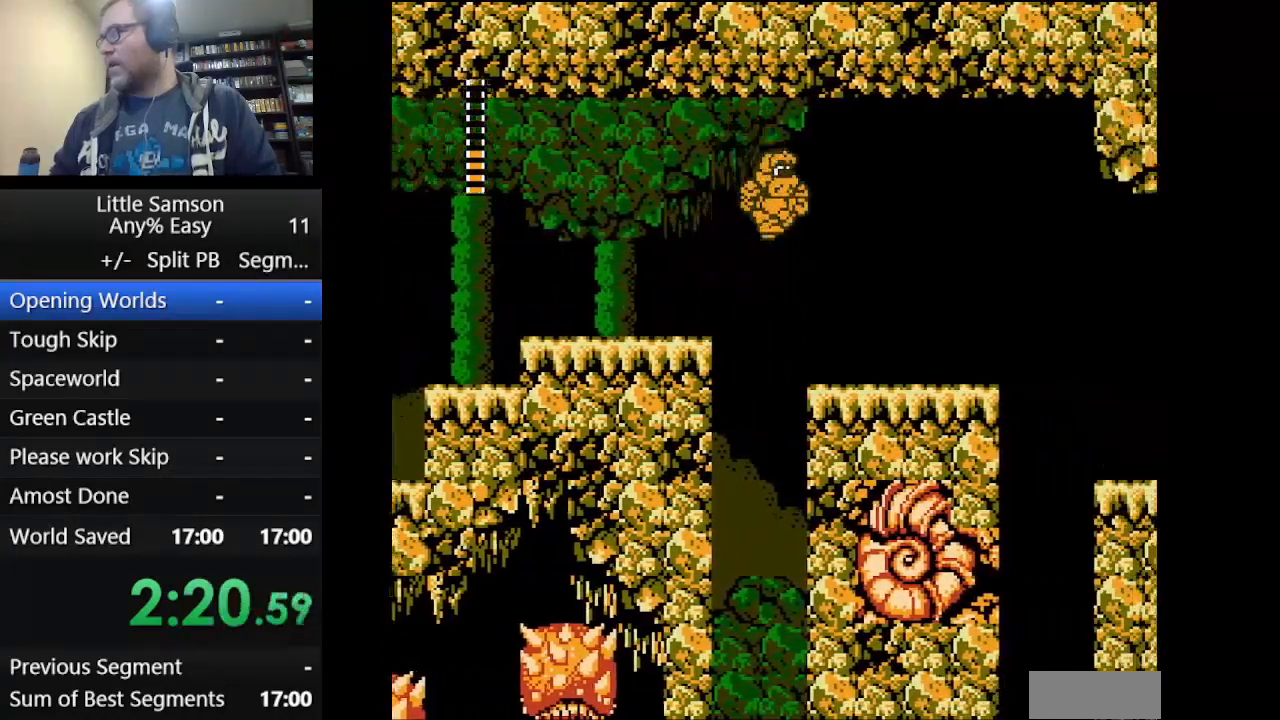
{"buttons": ["DPAD_RIGHT"], "events": [[83, "A", "up"]]}
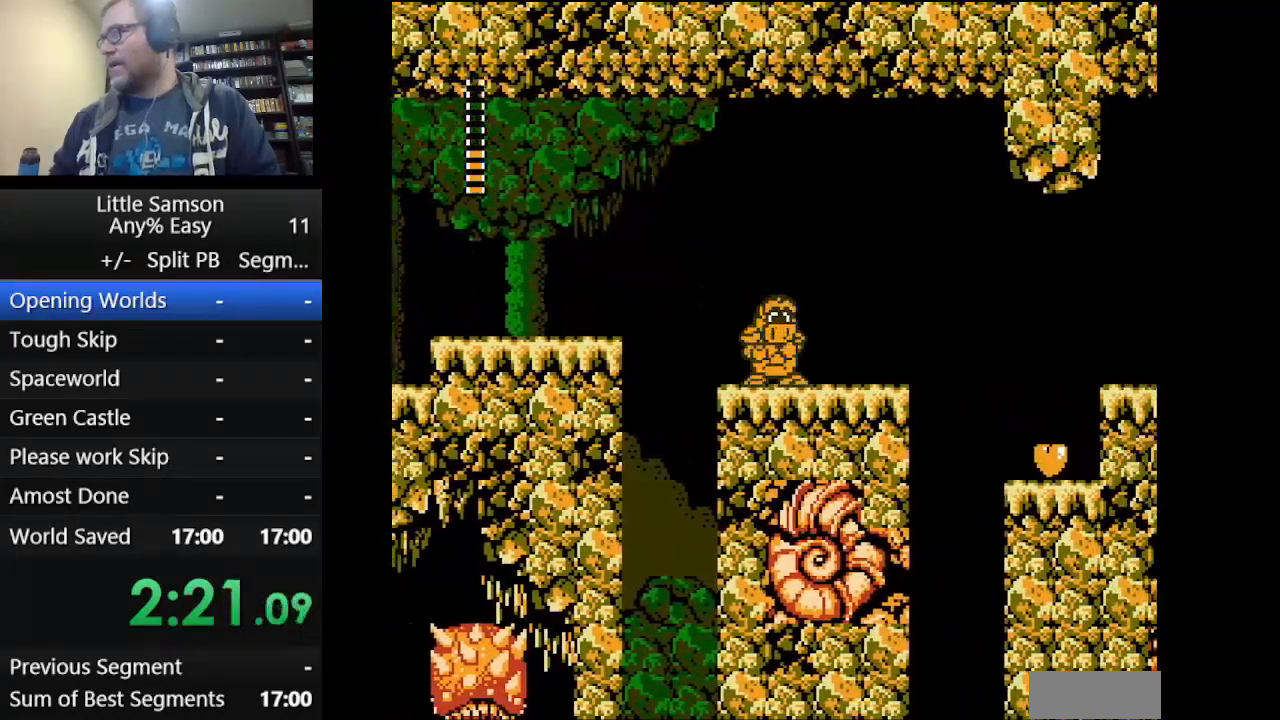
{"buttons": ["DPAD_RIGHT"], "events": []}
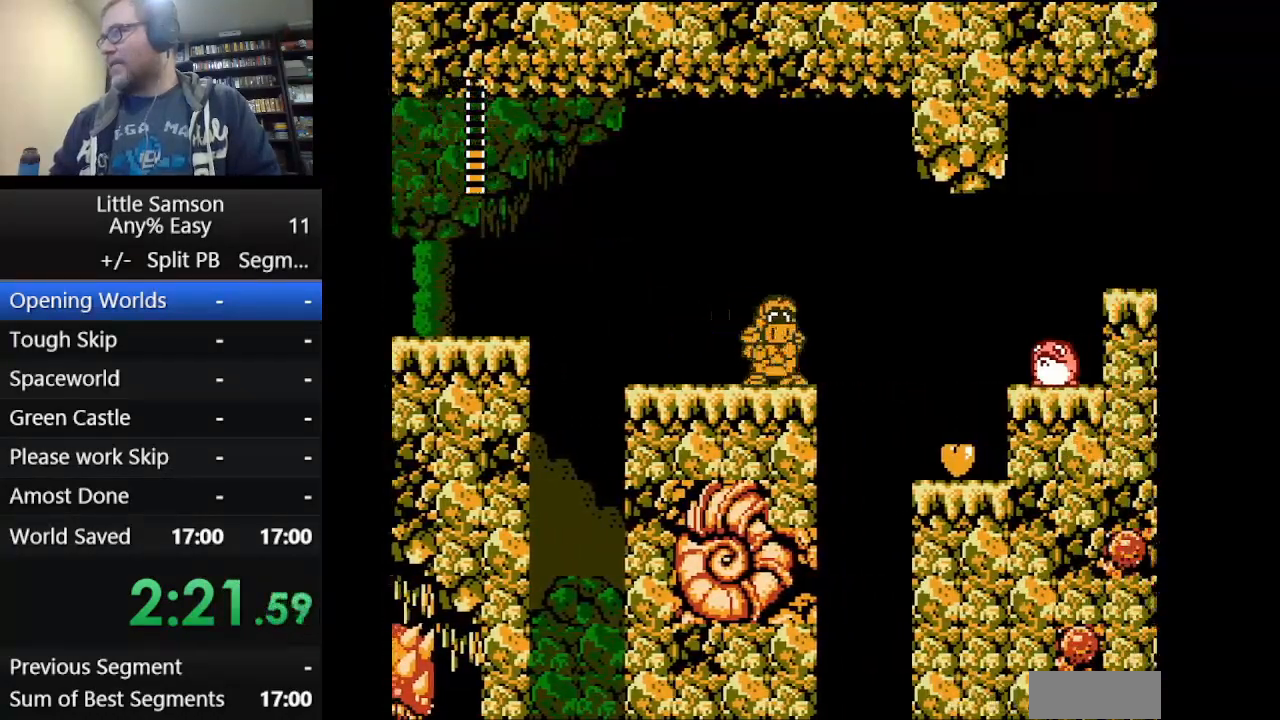
{"buttons": ["B", "DPAD_RIGHT"], "events": [[42, "A", "down"], [250, "A", "up"], [500, "B", "down"]]}
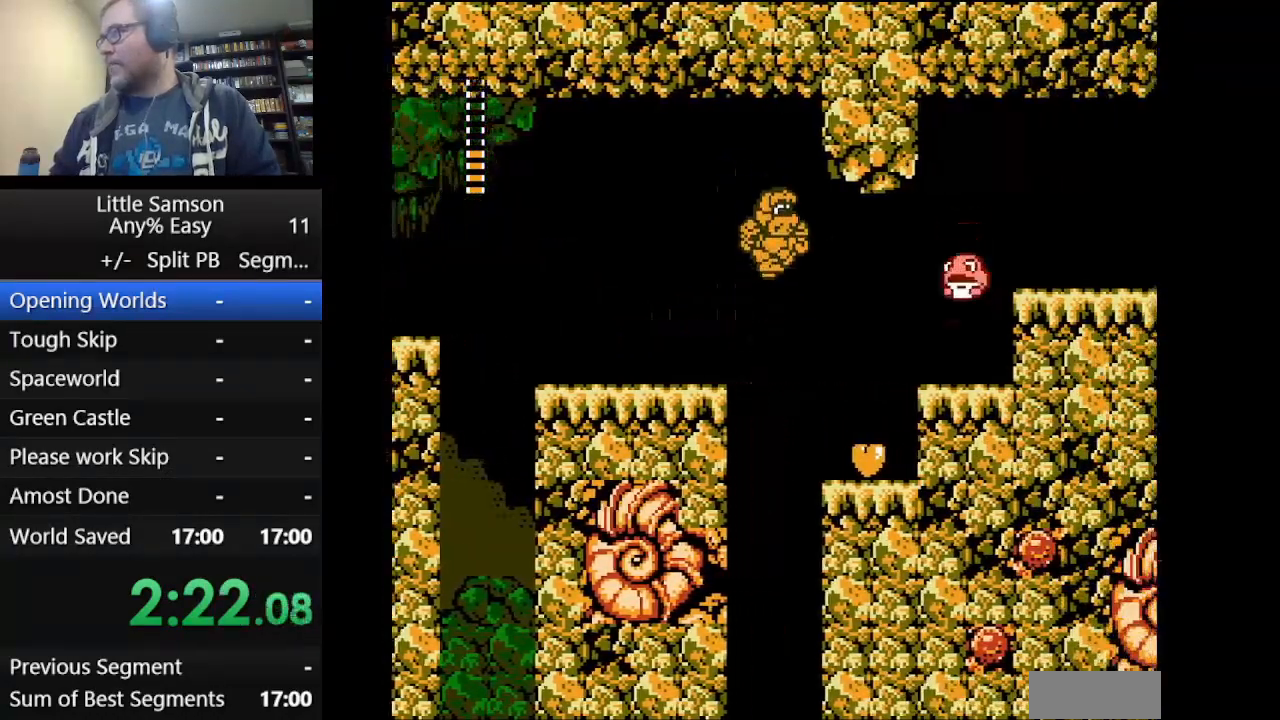
{"buttons": ["DPAD_RIGHT"], "events": [[126, "B", "up"], [251, "B", "down"], [292, "B", "up"]]}
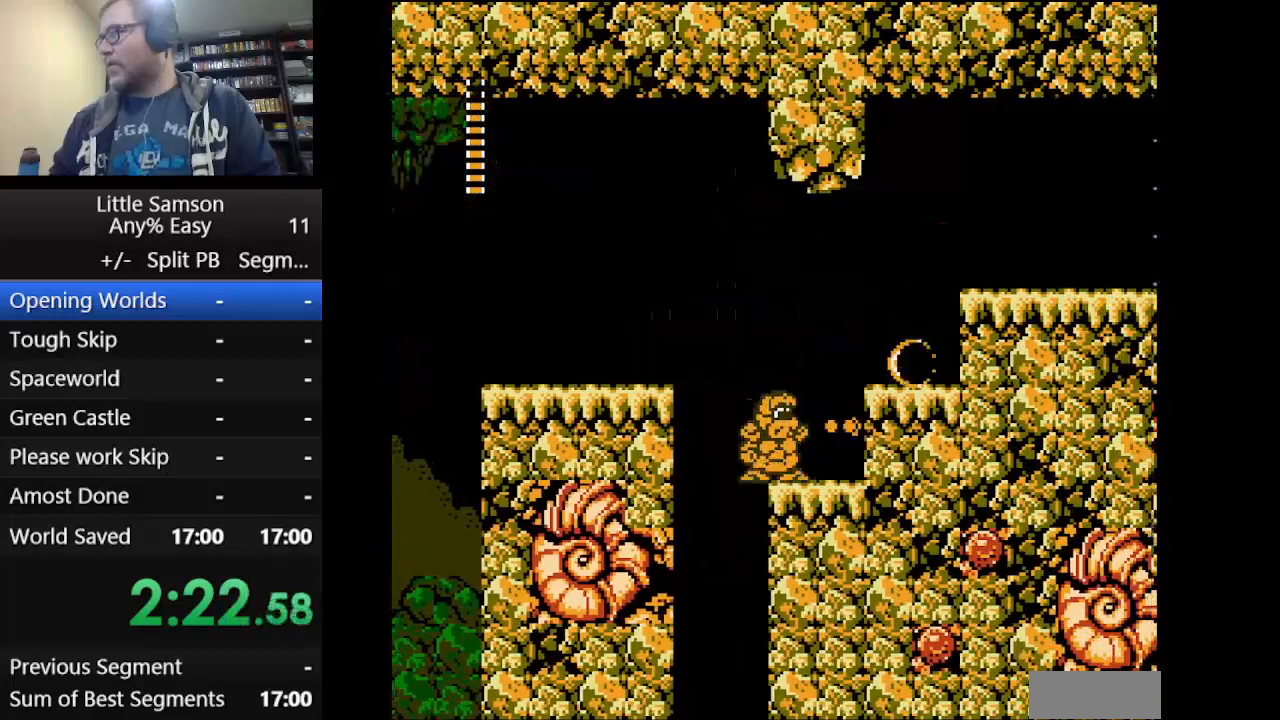
{"buttons": ["DPAD_RIGHT"], "events": [[208, "A", "down"], [500, "A", "up"]]}
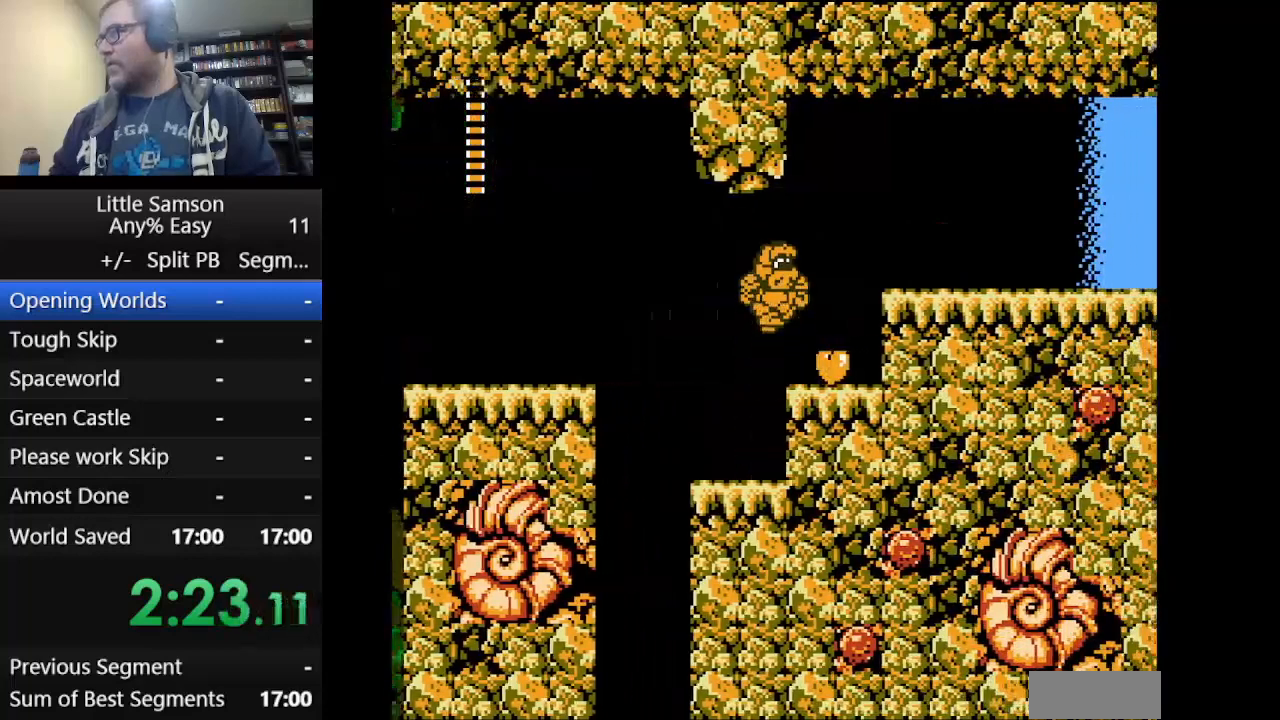
{"buttons": ["A", "DPAD_RIGHT"], "events": [[334, "A", "down"]]}
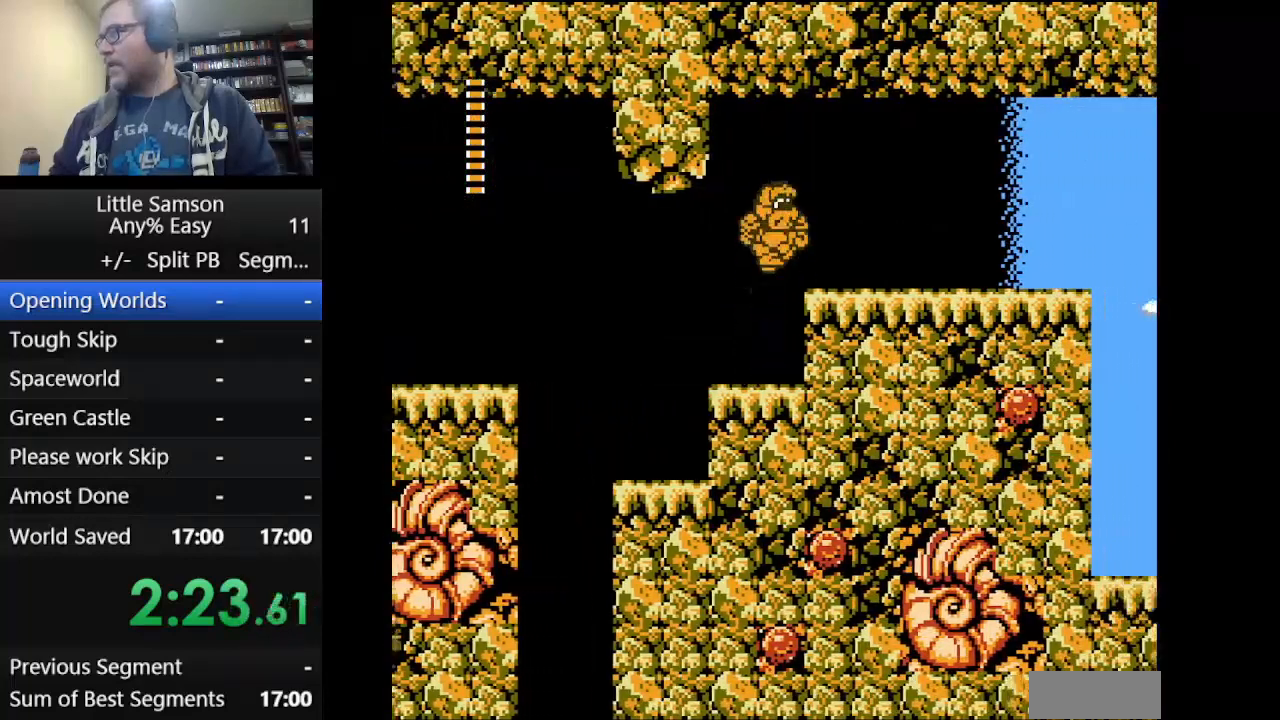
{"buttons": ["DPAD_RIGHT"], "events": [[125, "A", "up"]]}
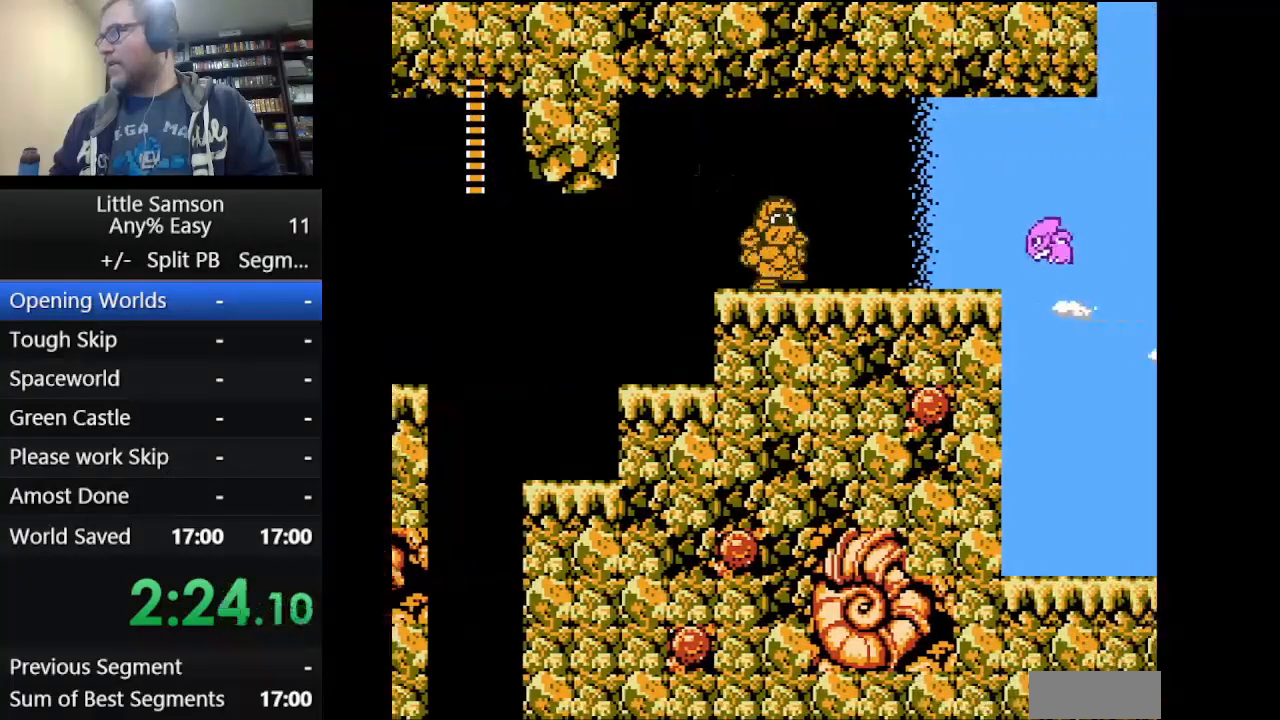
{"buttons": ["DPAD_RIGHT"], "events": [[251, "B", "down"], [418, "B", "up"]]}
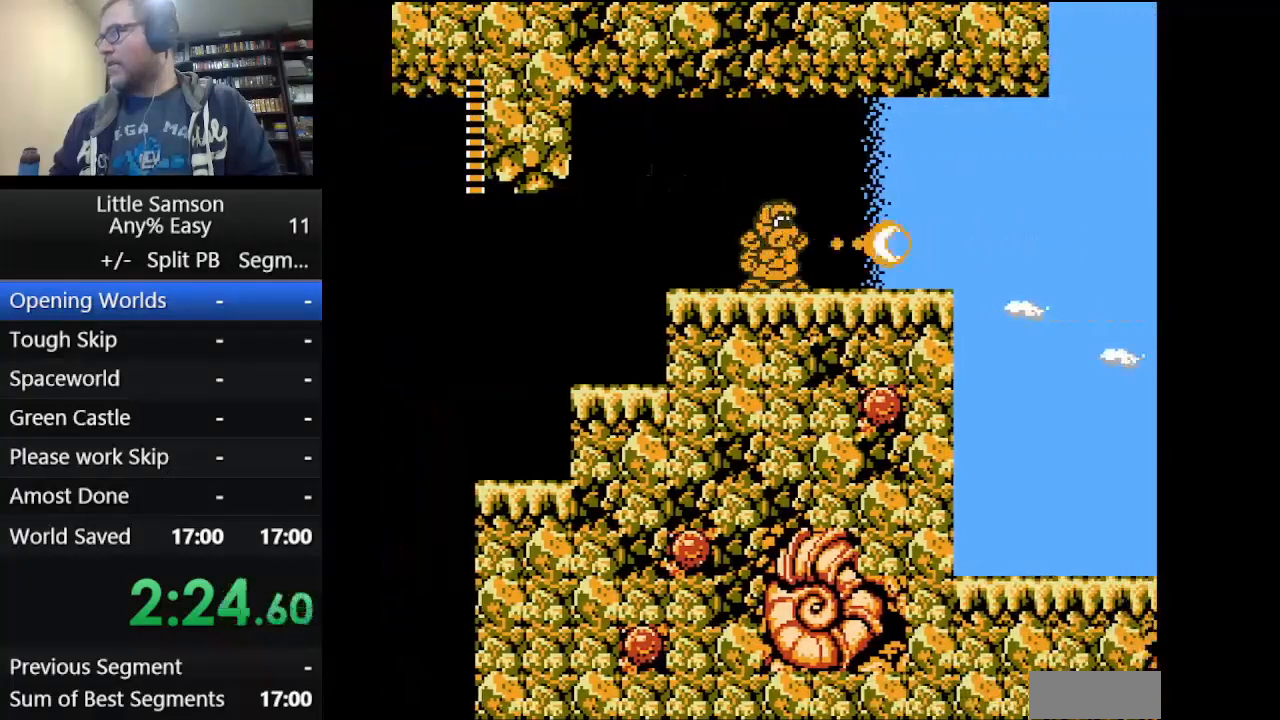
{"buttons": ["DPAD_RIGHT"], "events": []}
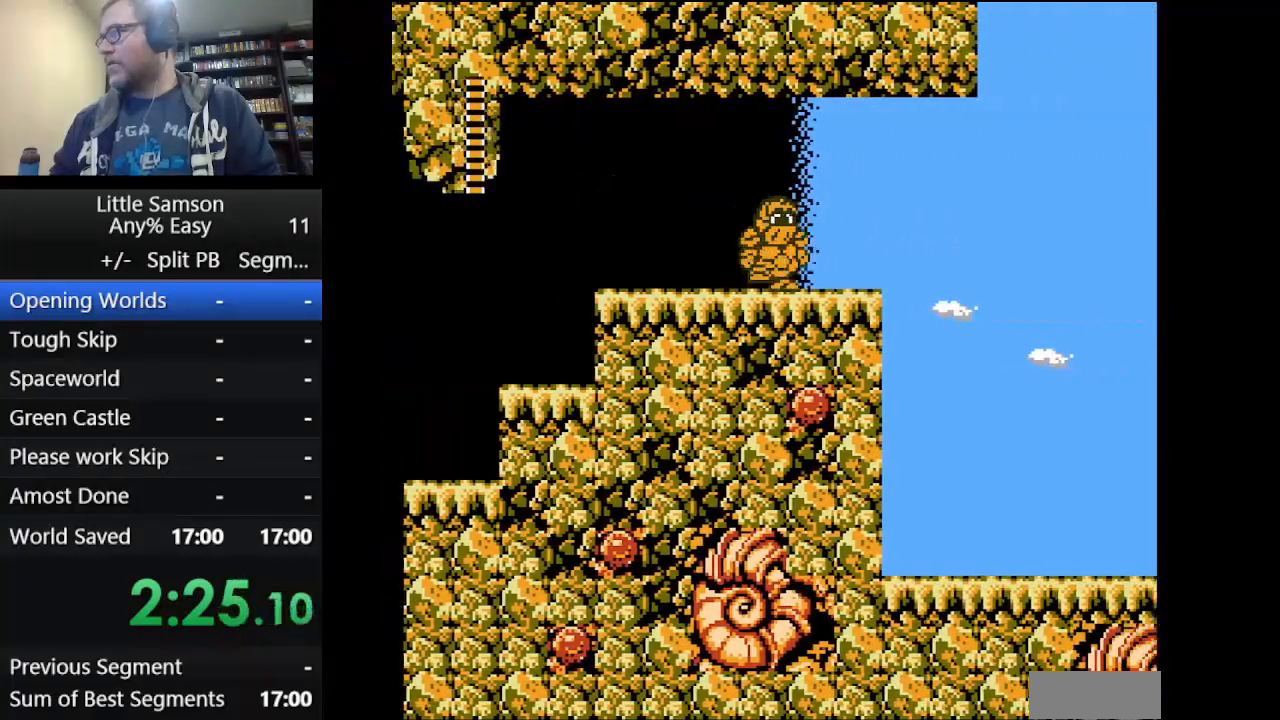
{"buttons": ["A", "DPAD_RIGHT"], "events": [[459, "A", "down"]]}
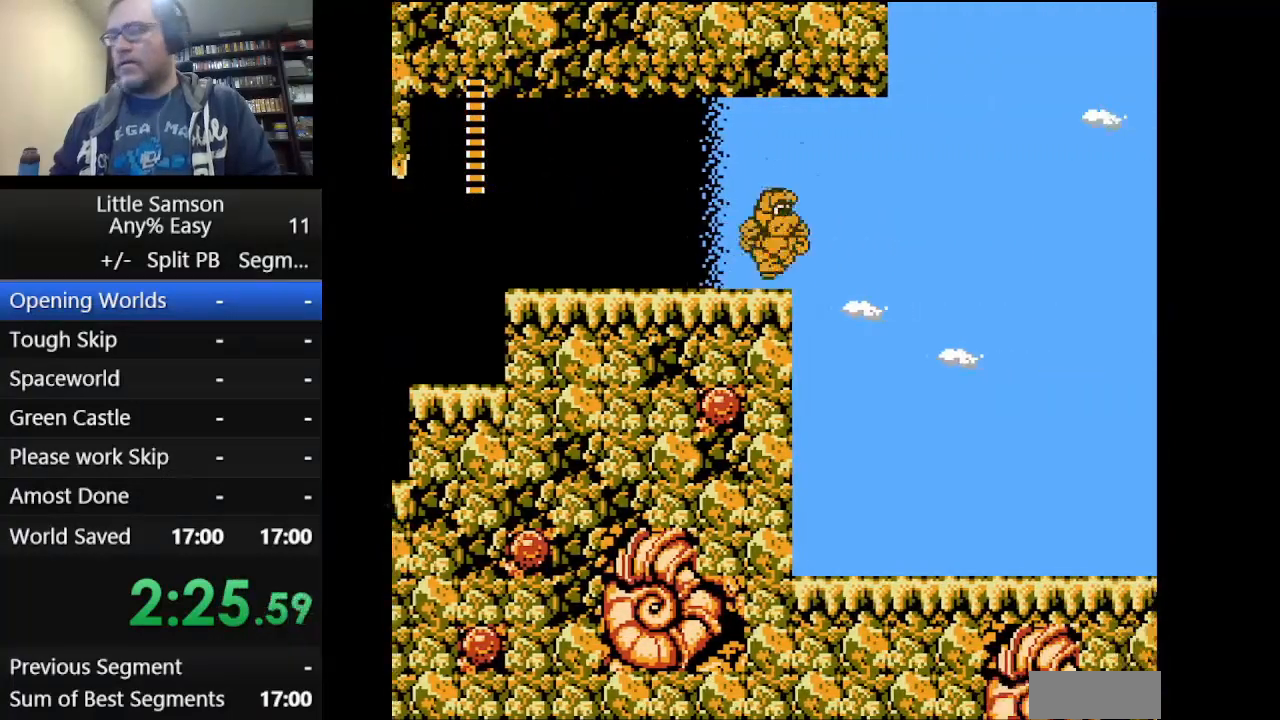
{"buttons": ["DPAD_RIGHT"], "events": [[83, "A", "up"]]}
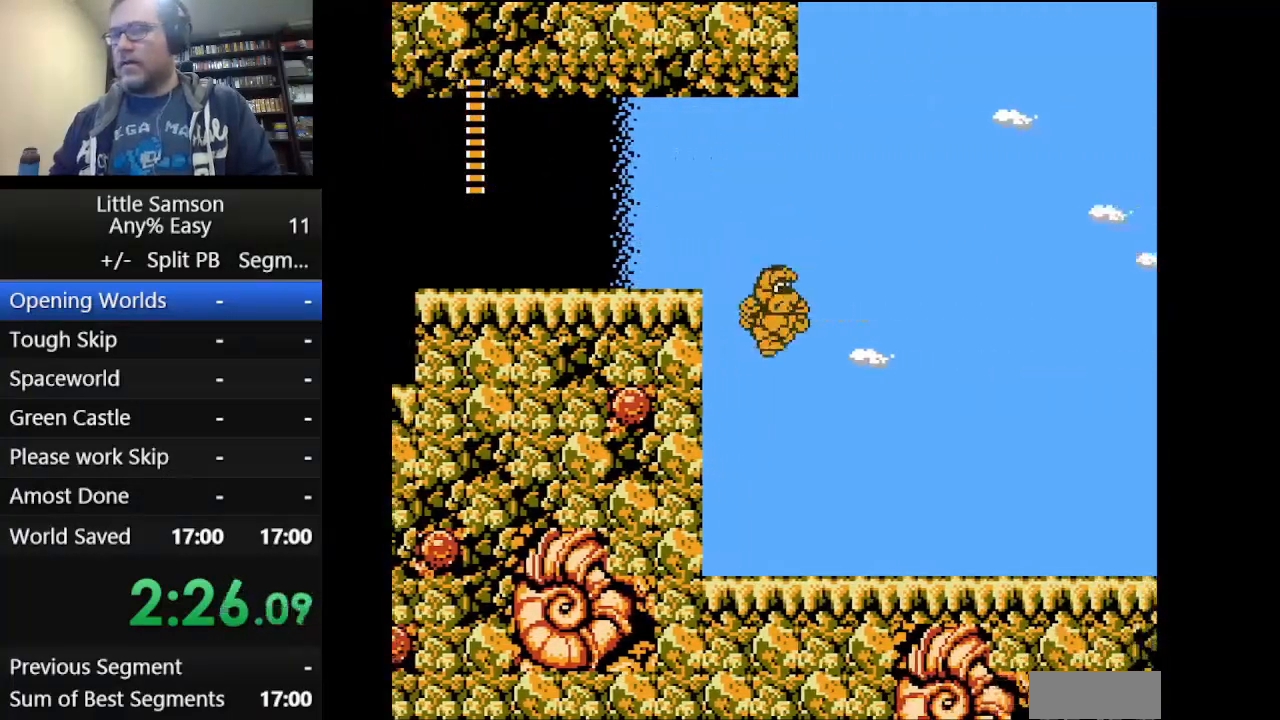
{"buttons": ["DPAD_RIGHT"], "events": []}
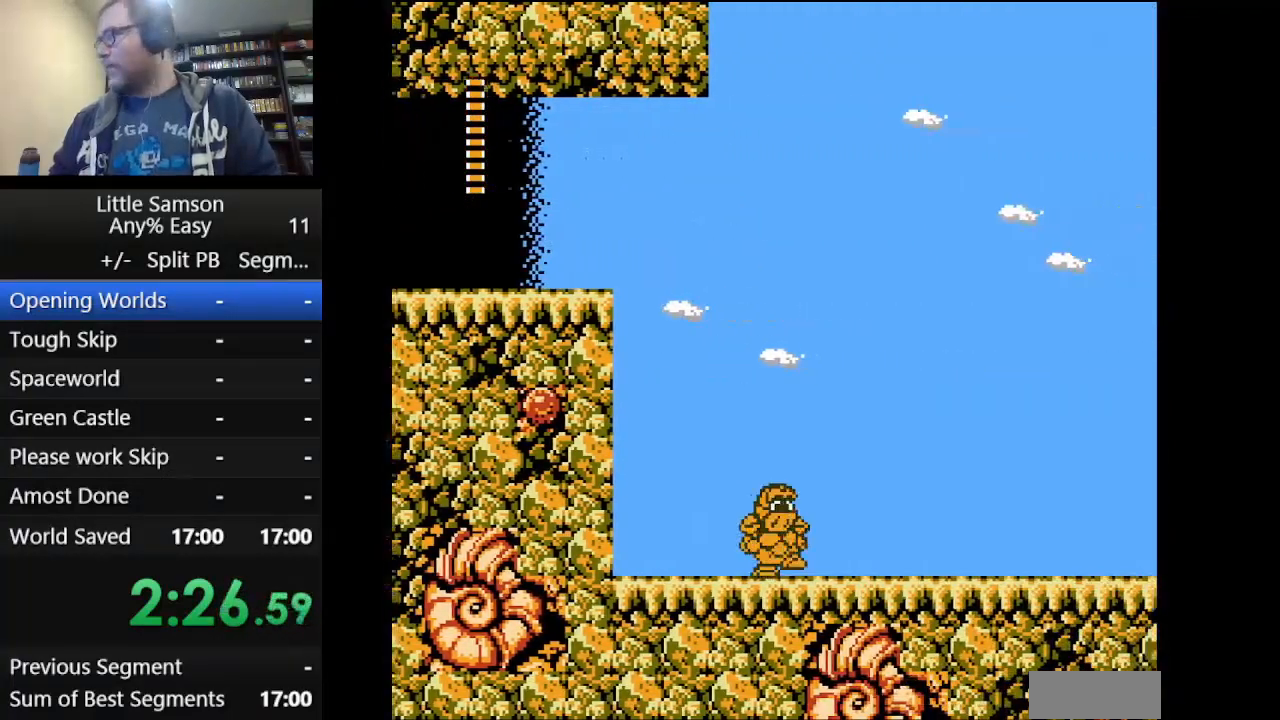
{"buttons": ["DPAD_RIGHT"], "events": []}
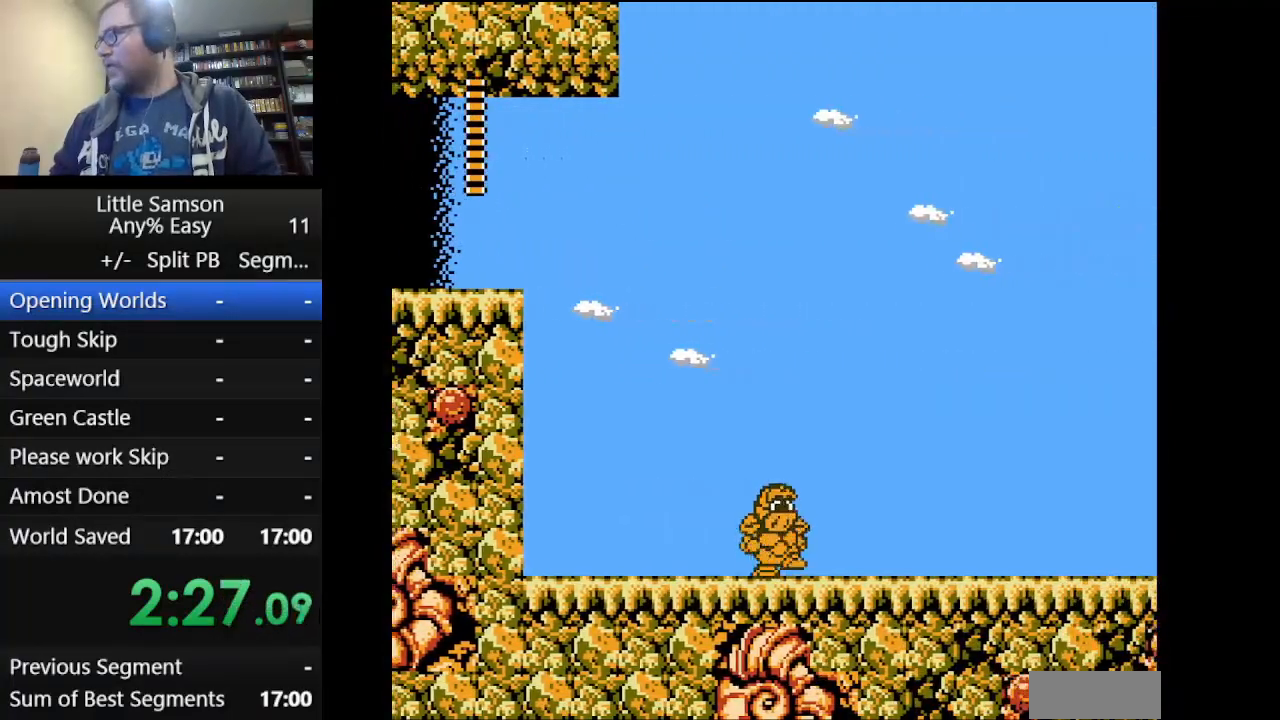
{"buttons": ["DPAD_RIGHT"], "events": []}
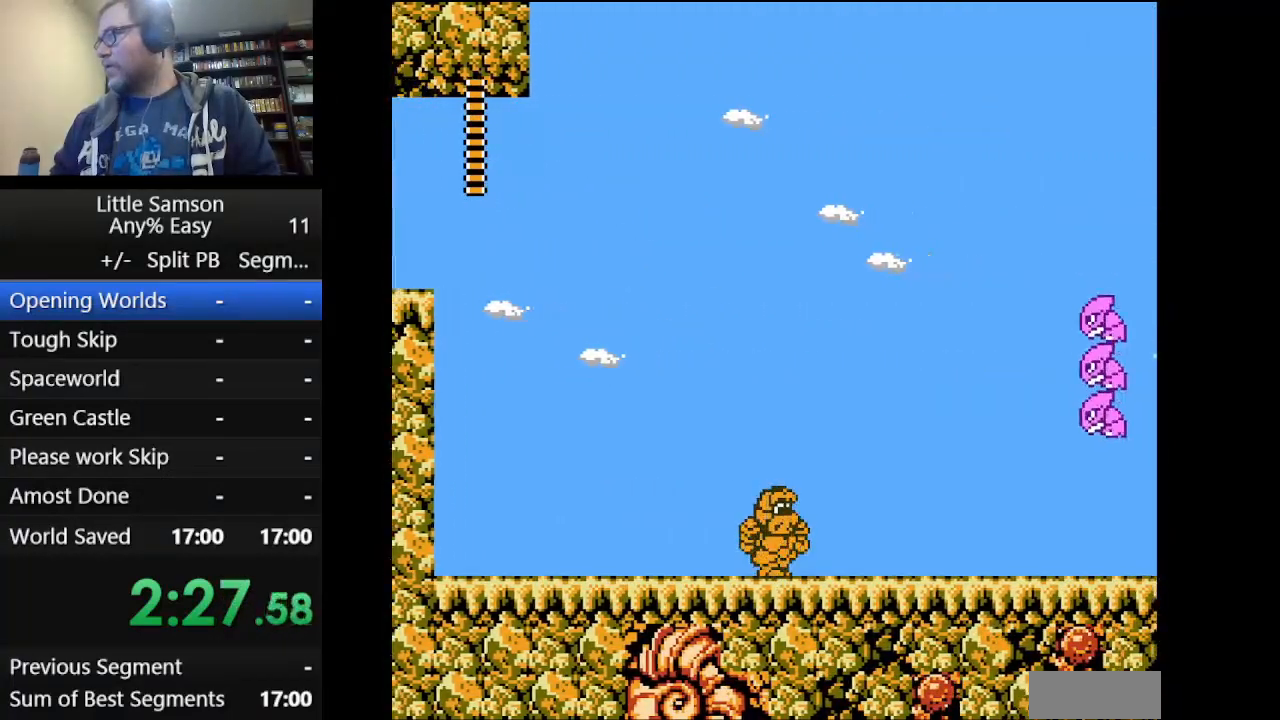
{"buttons": ["DPAD_RIGHT"], "events": []}
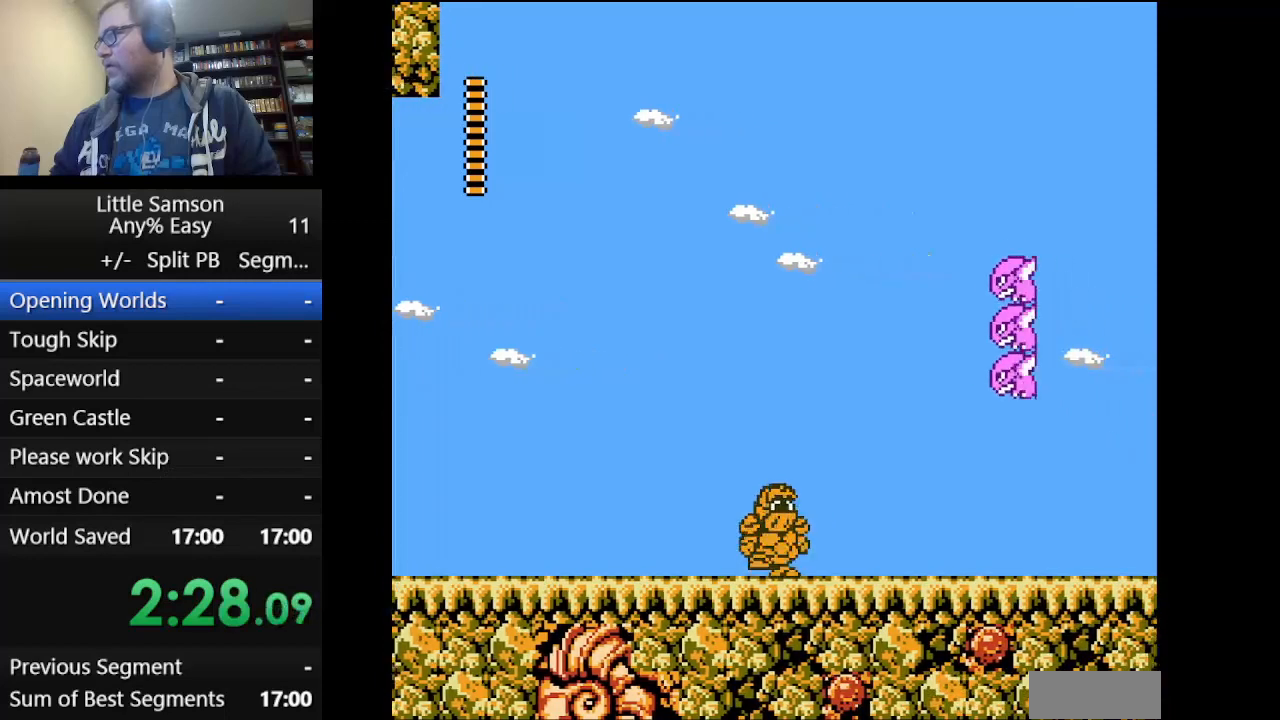
{"buttons": ["A", "DPAD_RIGHT"], "events": [[251, "A", "down"]]}
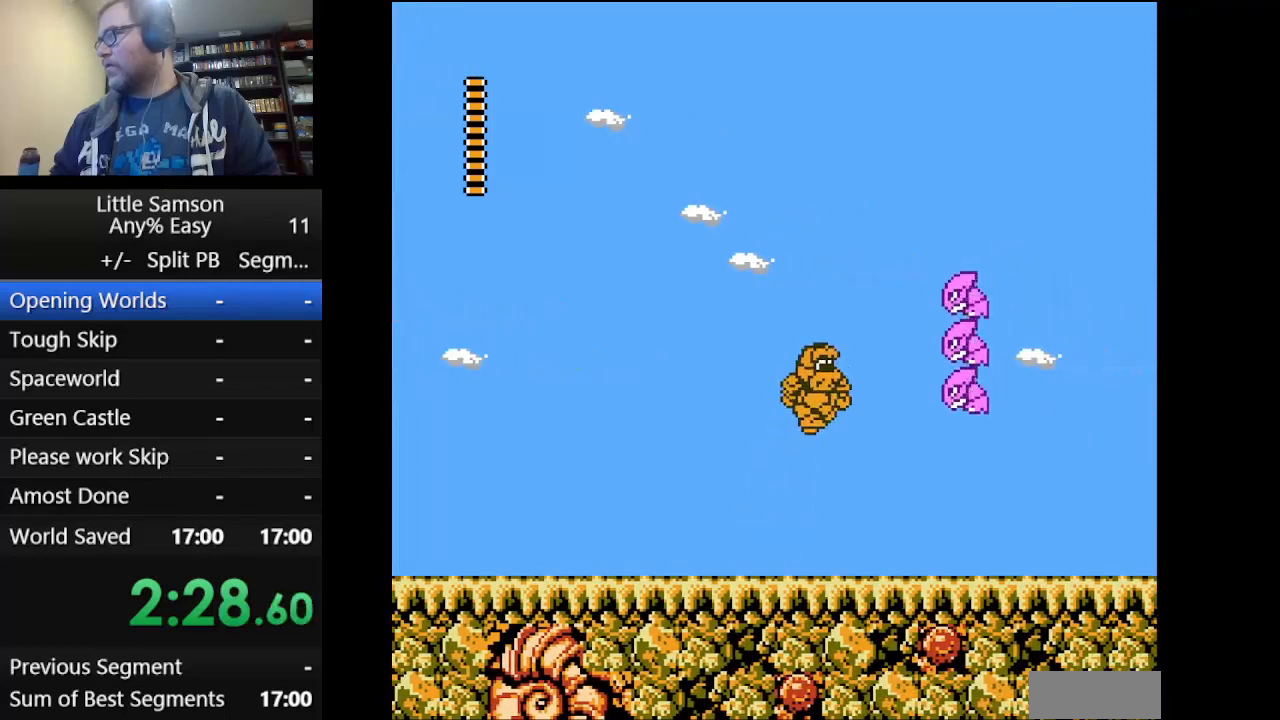
{"buttons": ["DPAD_RIGHT"], "events": [[42, "B", "down"], [167, "A", "up"], [167, "B", "up"], [208, "B", "down"], [250, "B", "up"]]}
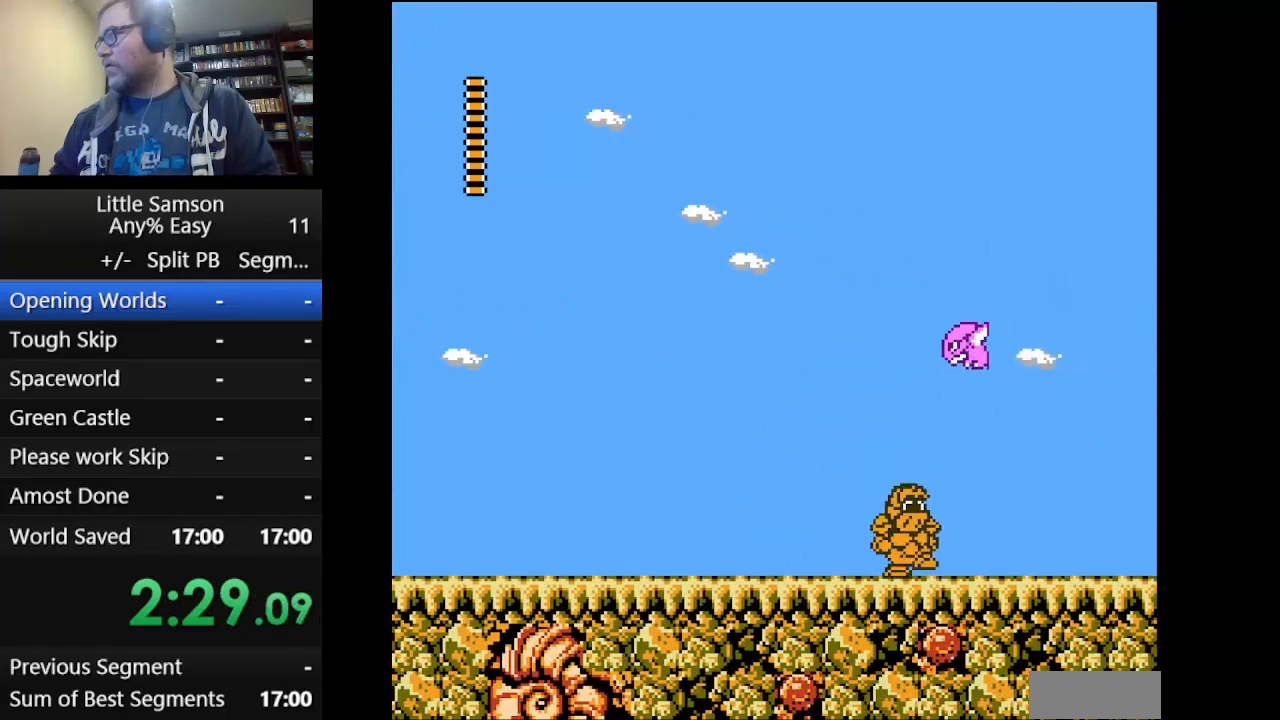
{"buttons": ["DPAD_RIGHT"], "events": []}
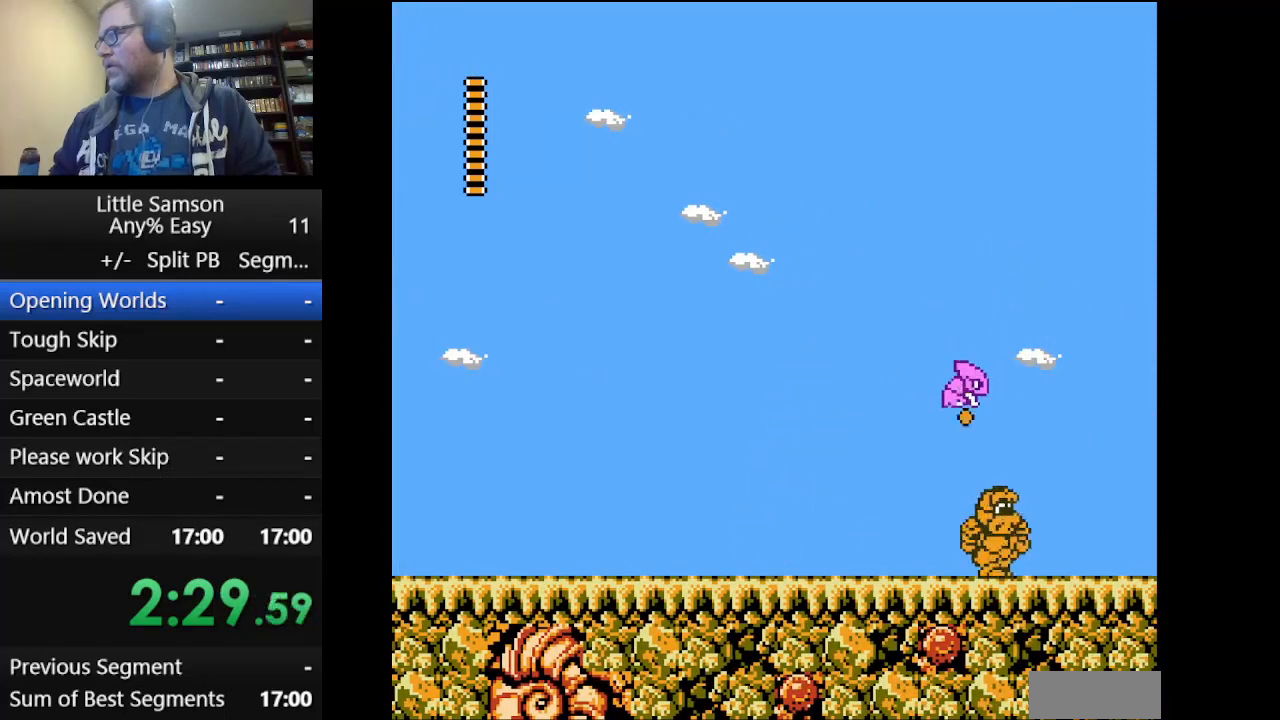
{"buttons": ["DPAD_RIGHT"], "events": []}
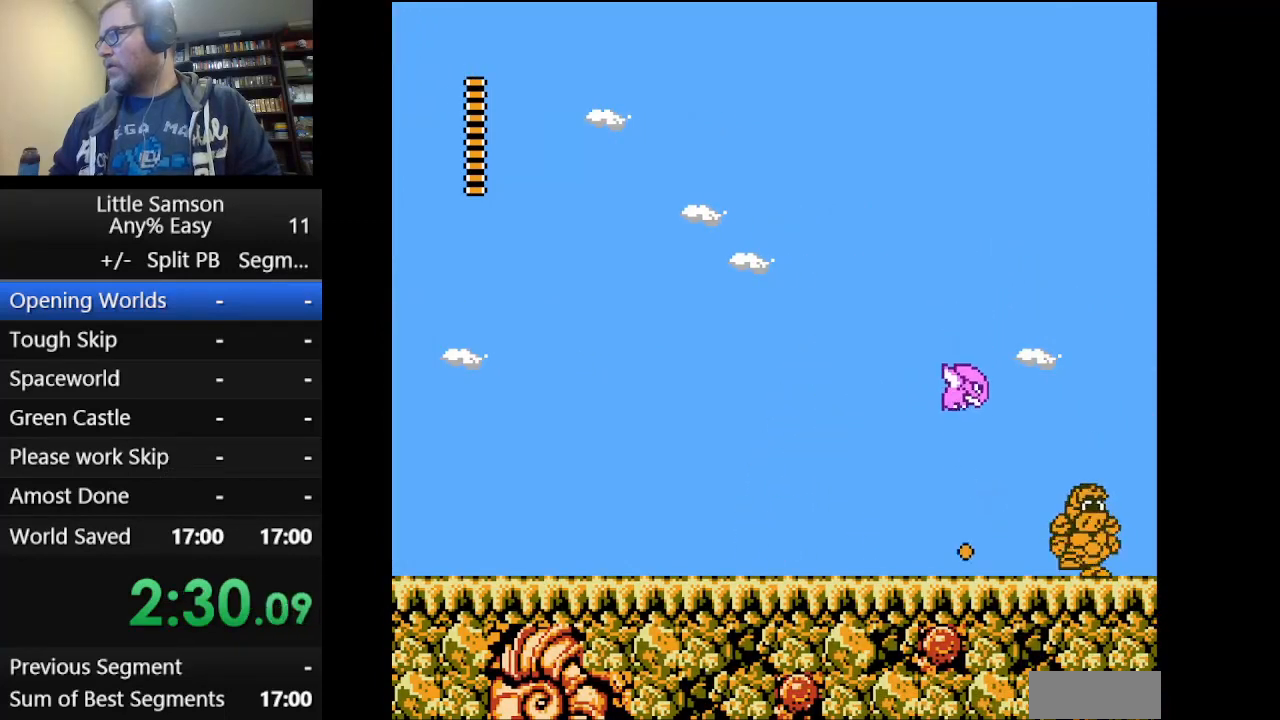
{"buttons": ["DPAD_RIGHT"], "events": []}
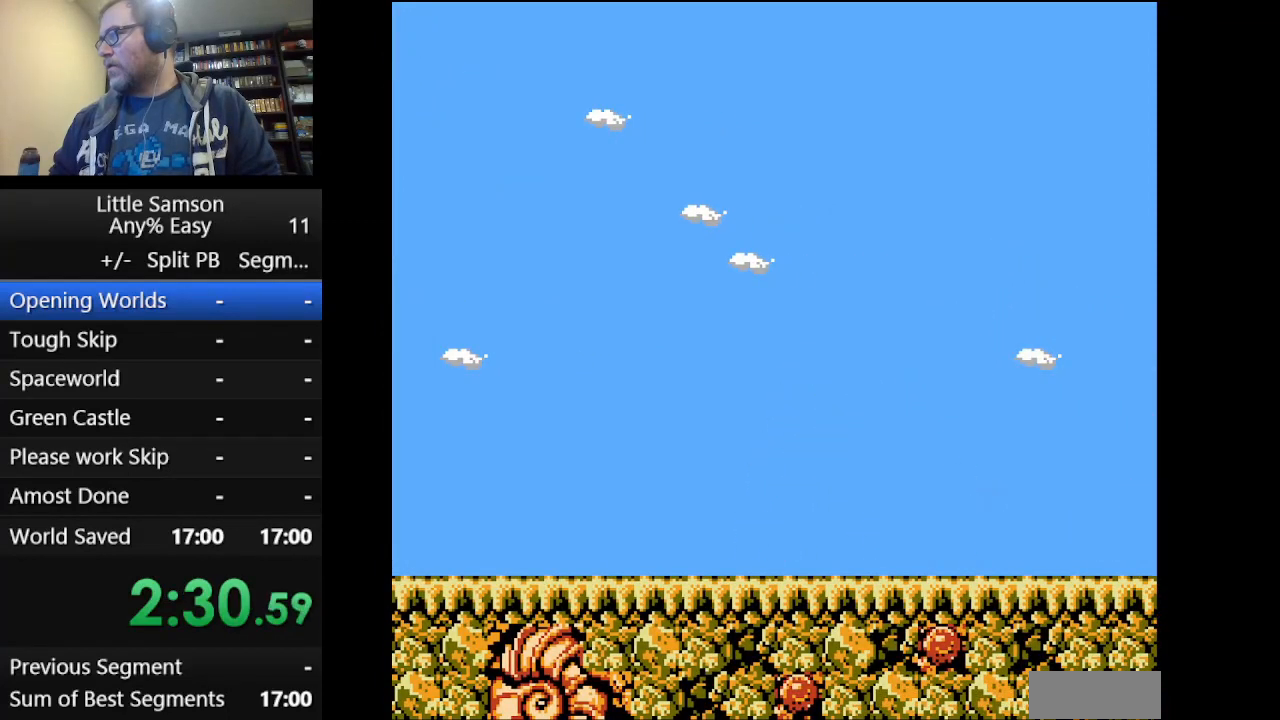
{"buttons": [], "events": [[167, "DPAD_RIGHT", "up"], [167, "START", "down"], [250, "START", "up"], [375, "START", "down"], [500, "START", "up"]]}
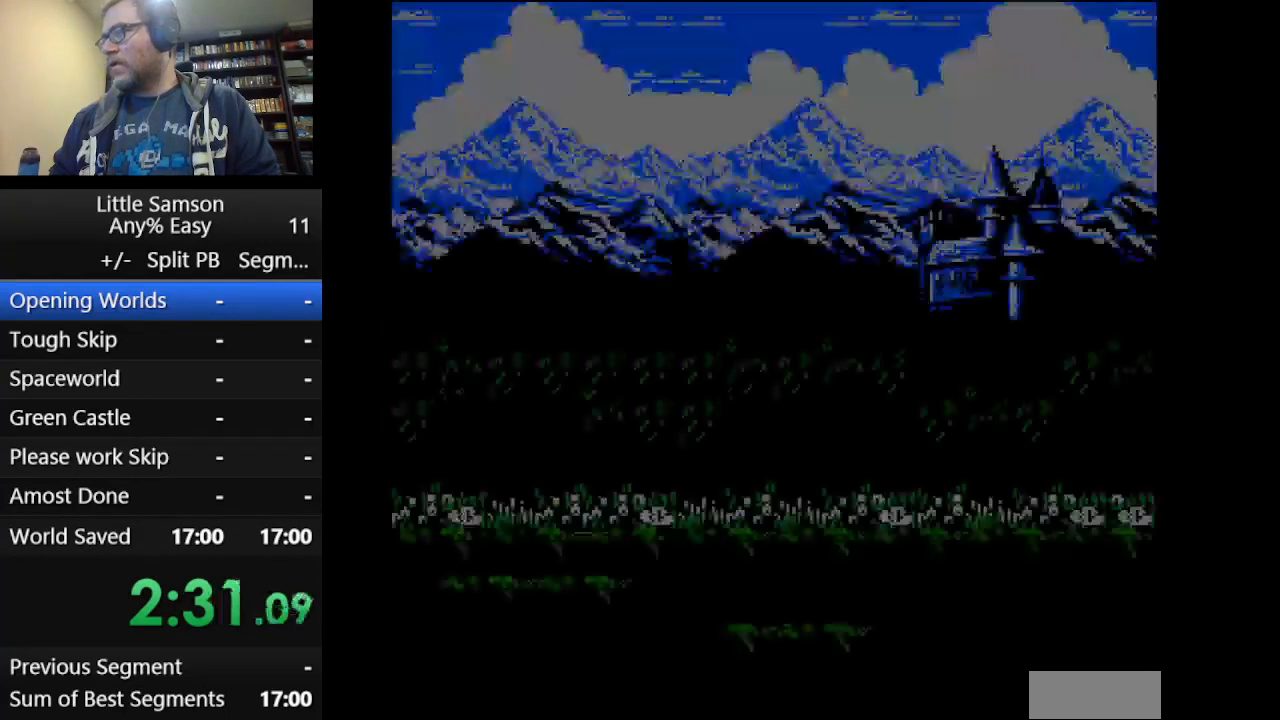
{"buttons": [], "events": [[42, "START", "down"], [126, "START", "up"], [209, "START", "down"], [292, "START", "up"], [376, "START", "down"], [417, "START", "up"]]}
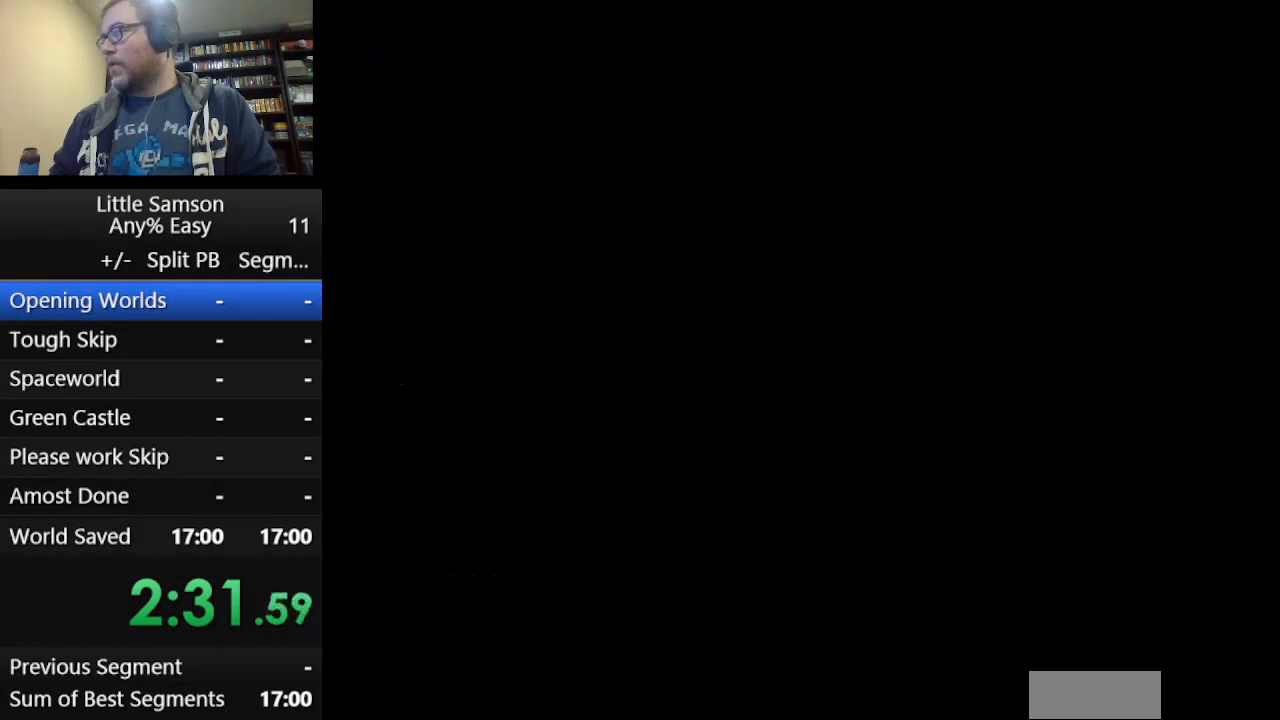
{"buttons": ["START"], "events": [[42, "START", "down"], [83, "START", "up"], [250, "DPAD_RIGHT", "down"], [459, "DPAD_RIGHT", "up"], [459, "START", "down"]]}